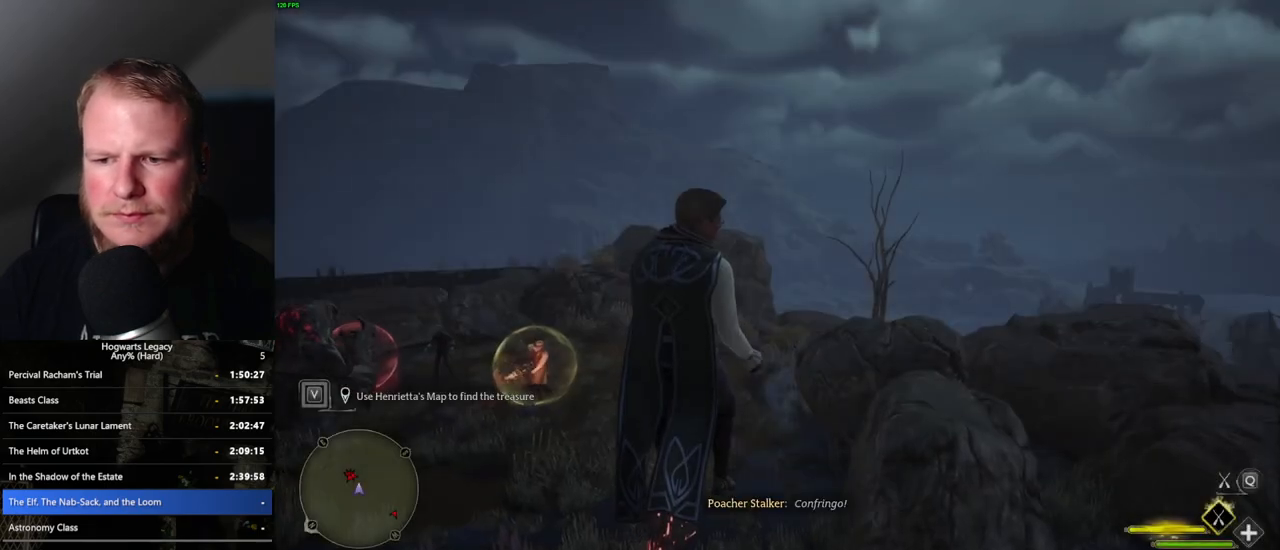
Gameplay with keyboard and mouse; each line is a JSON object with the keys and mouse buttons held at the frame after it. "events" lists presses ("down") and releases ("up") of ".", "/", "0", "1", "2", "3", "4", "5", "6", "7", "8", "9", "a", "alt_l", "alt_r", "b", "backslash", "backspace", "c", "caps_lock", "comma", "ctrl_l", "ctrl_r", "d", "e", "equals", "escape", "f", "f1", "f10", "f11", "f12", "f2", "f3", "f4", "f5", "f6", "f7", "f8", "f9", "g", "h", "i", "j", "k", "l", "lbracket", "m", "minus", "n", "o", "p", "q", "quote", "r", "rbracket", "return", "s", "semicolon", "shift_l", "shift_r", "space", "super_l", "super_r", "t", "tab", "tilde", "u", "v", "w", "x", "y", "z", "mouse_left", "mouse_wheel", "mouse_right", "mouse_mb4" and "mouse_mb5" between this image and that frame as [ms after this image, input, new state], when the widget could be followed in between. "mouse_left", "mouse_wheel", "mouse_right", "mouse_mb4", "mouse_mb5" = the "left", "wheel", "right", "mb4", "mb5" buttons of the "mouse" list. No other keys are recorded. "wheel" means that the mouse wheel is clicked or scrolled. Mouse movement is not recorded.
{"keys": ["w"], "mouse": [], "events": [[433, "w", "down"]]}
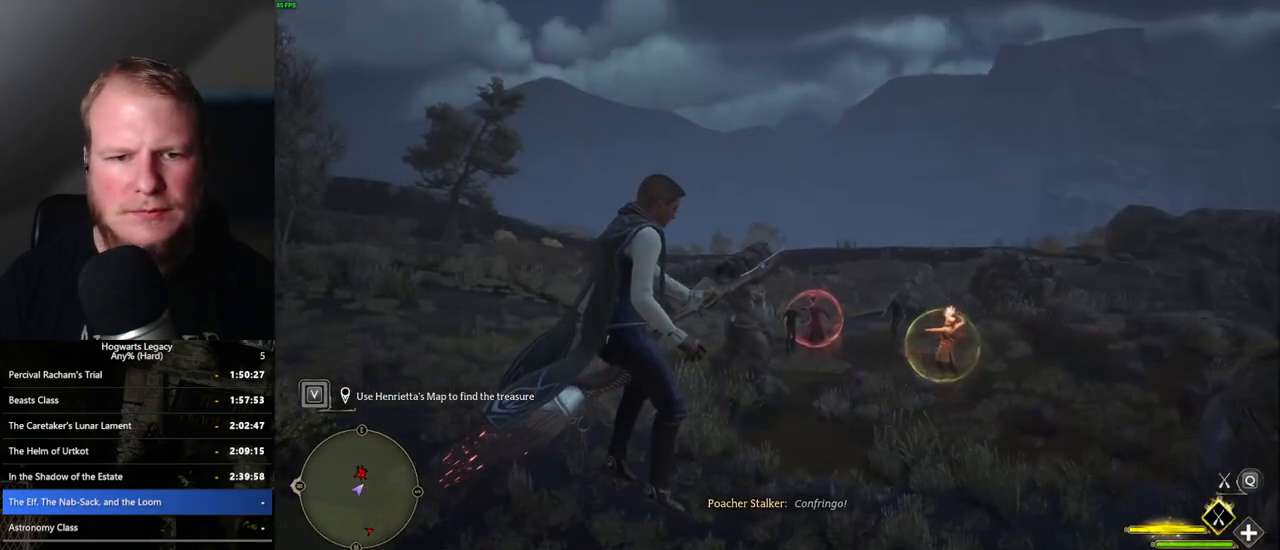
{"keys": ["r", "w"], "mouse": ["left"], "events": [[200, "mouse_left", "down"], [483, "r", "down"]]}
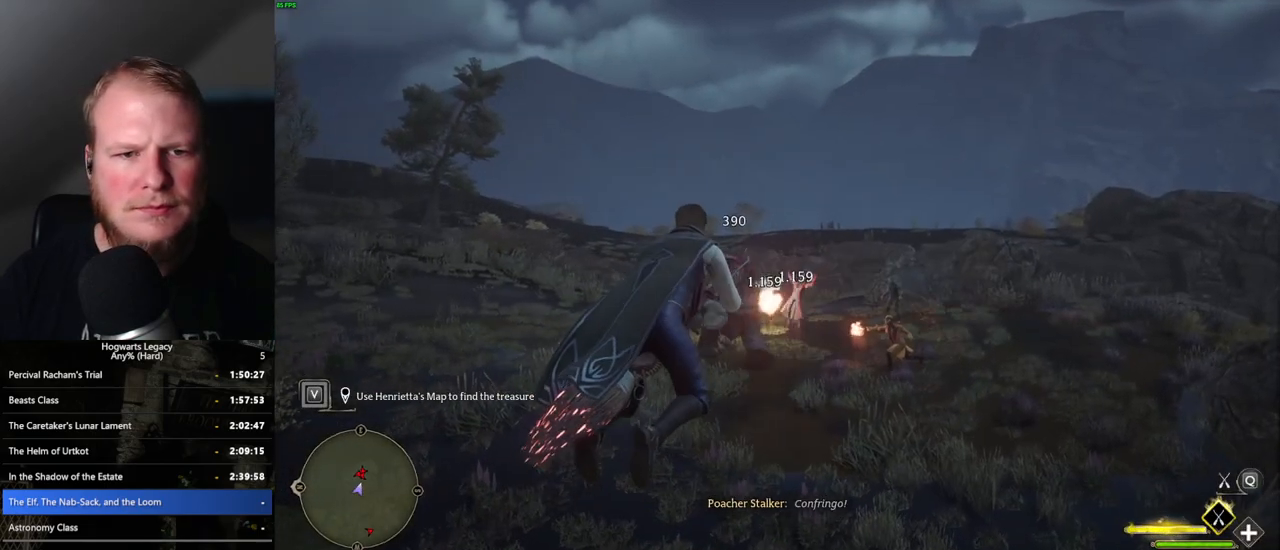
{"keys": ["w"], "mouse": ["left"], "events": [[100, "r", "up"]]}
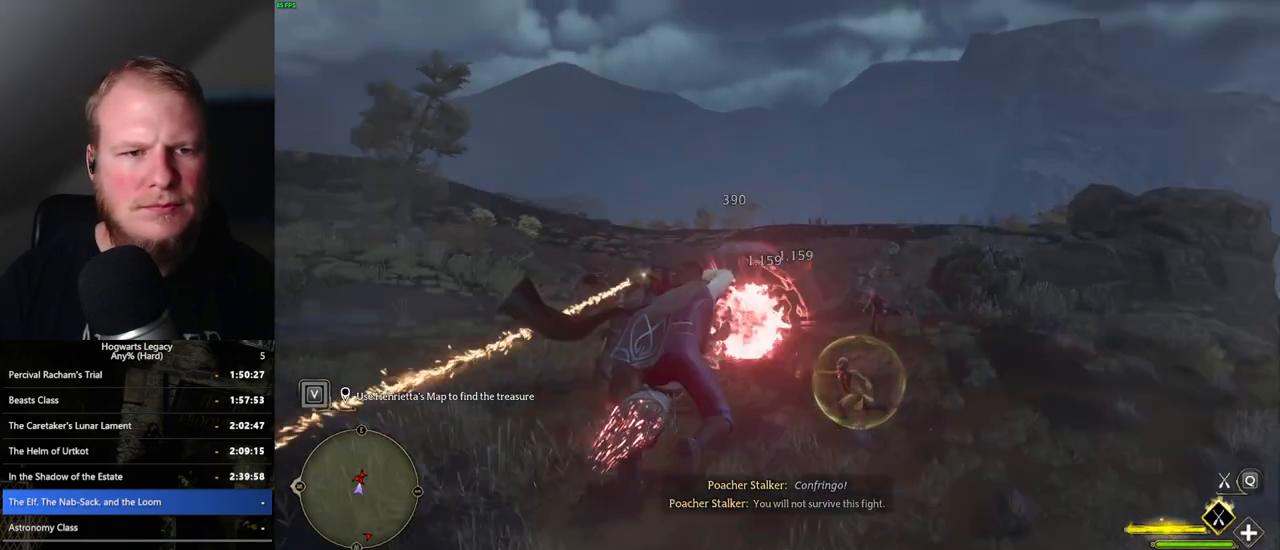
{"keys": ["w"], "mouse": ["left"], "events": [[17, "space", "down"], [383, "space", "up"]]}
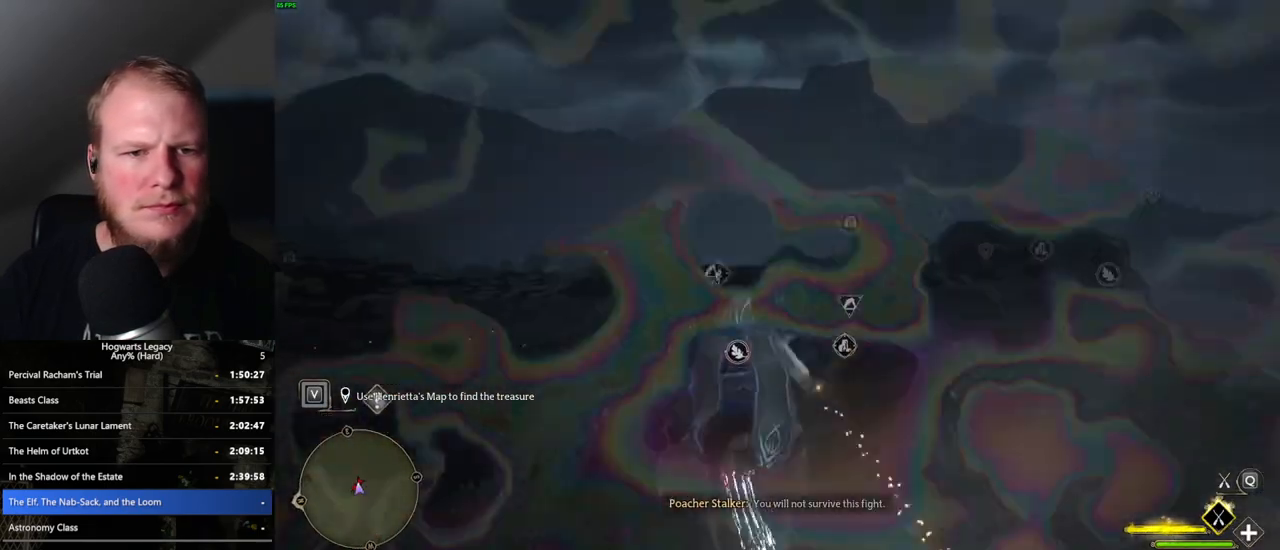
{"keys": ["w"], "mouse": ["left"], "events": []}
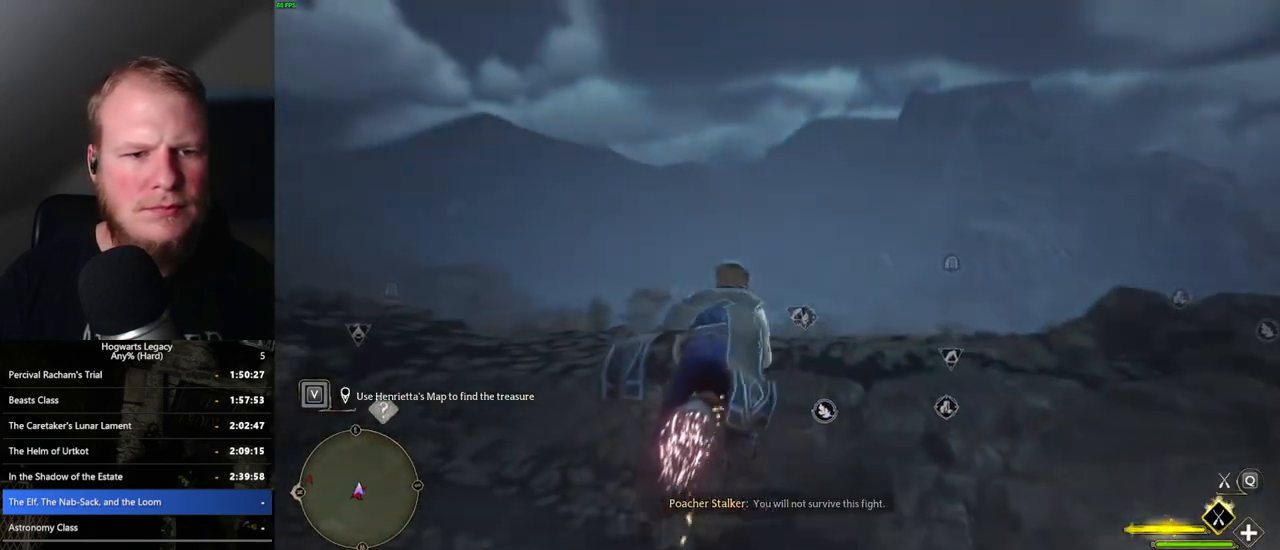
{"keys": ["w"], "mouse": ["left"], "events": []}
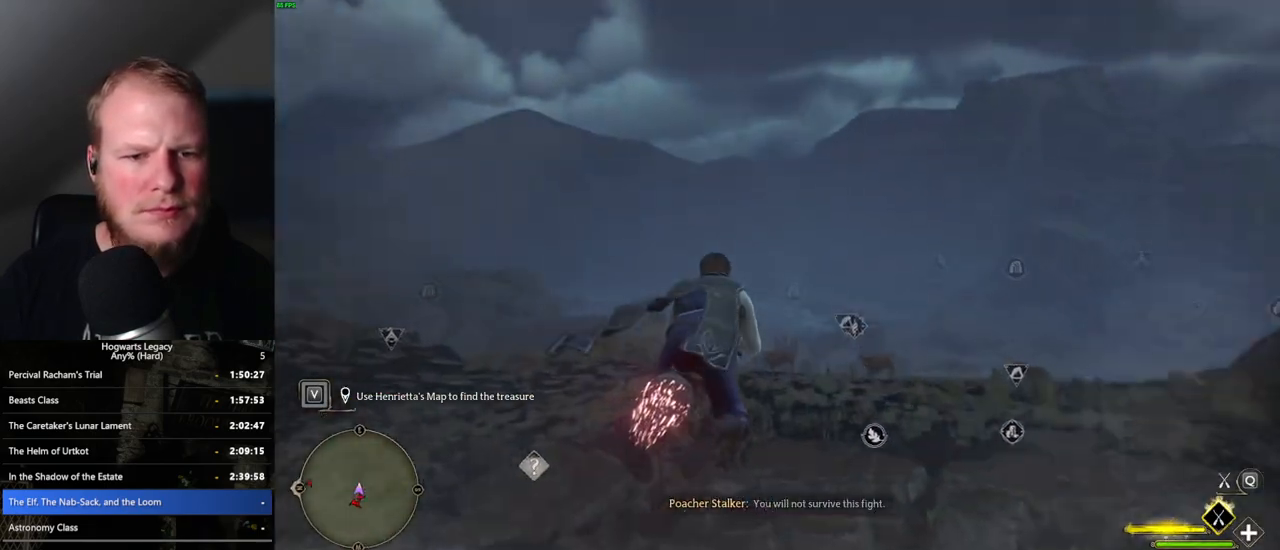
{"keys": ["w"], "mouse": ["left"], "events": [[100, "ctrl_l", "down"], [267, "ctrl_l", "up"]]}
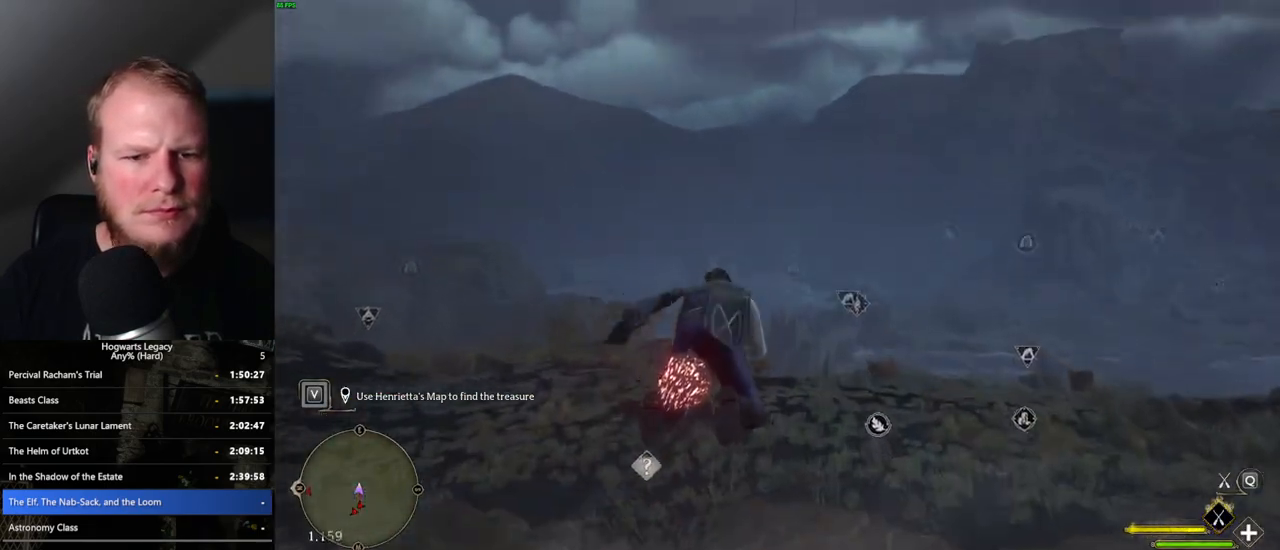
{"keys": ["ctrl_l", "w"], "mouse": ["left"], "events": [[483, "ctrl_l", "down"]]}
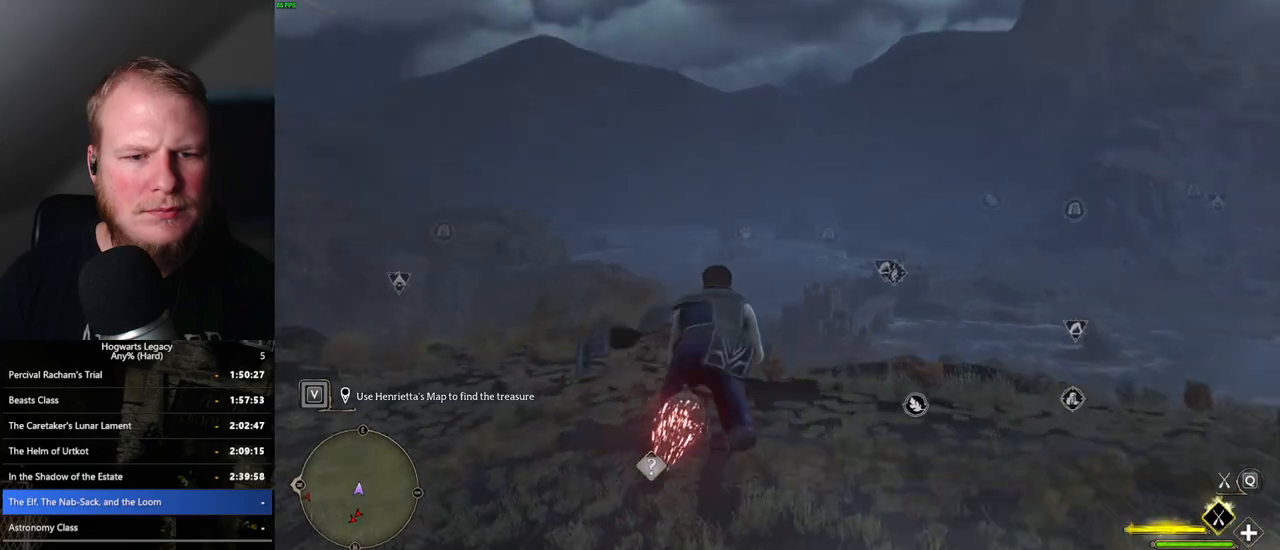
{"keys": ["w"], "mouse": ["left"], "events": [[200, "ctrl_l", "up"], [217, "d", "down"], [383, "d", "up"]]}
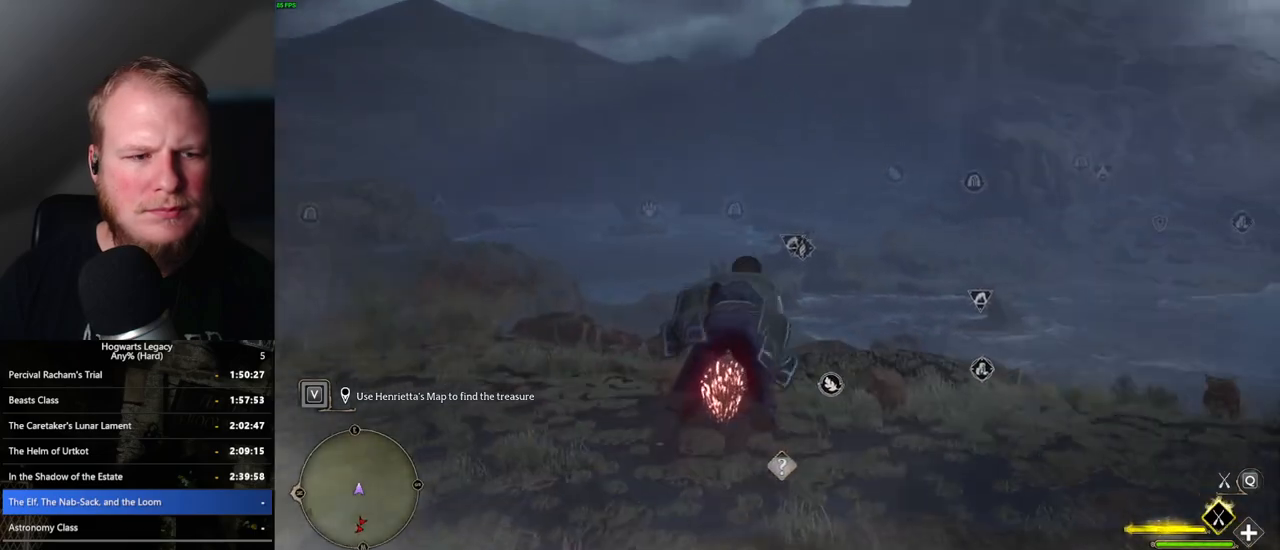
{"keys": ["d", "w"], "mouse": ["left"], "events": [[417, "d", "down"]]}
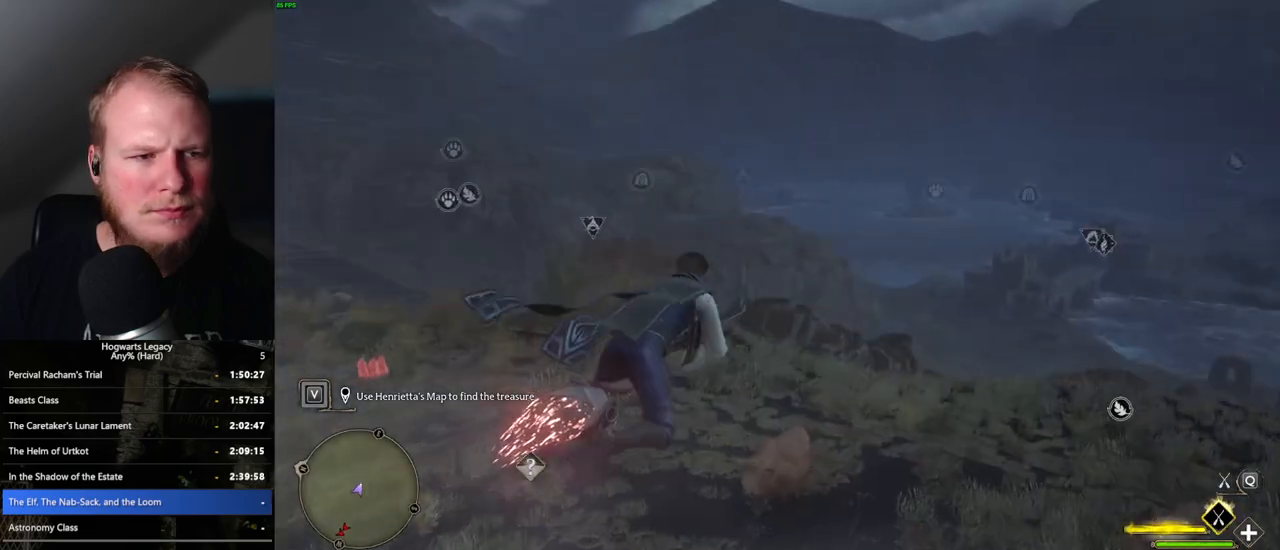
{"keys": ["ctrl_l", "w"], "mouse": ["left"], "events": [[117, "ctrl_l", "down"], [483, "d", "up"]]}
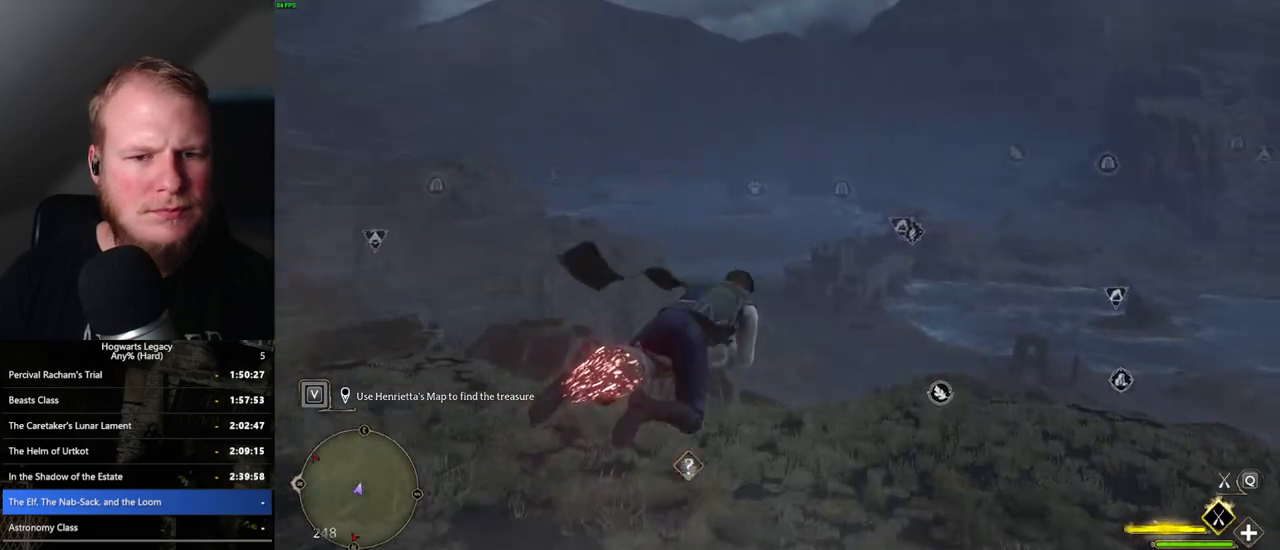
{"keys": ["w"], "mouse": ["left"], "events": [[233, "ctrl_l", "up"]]}
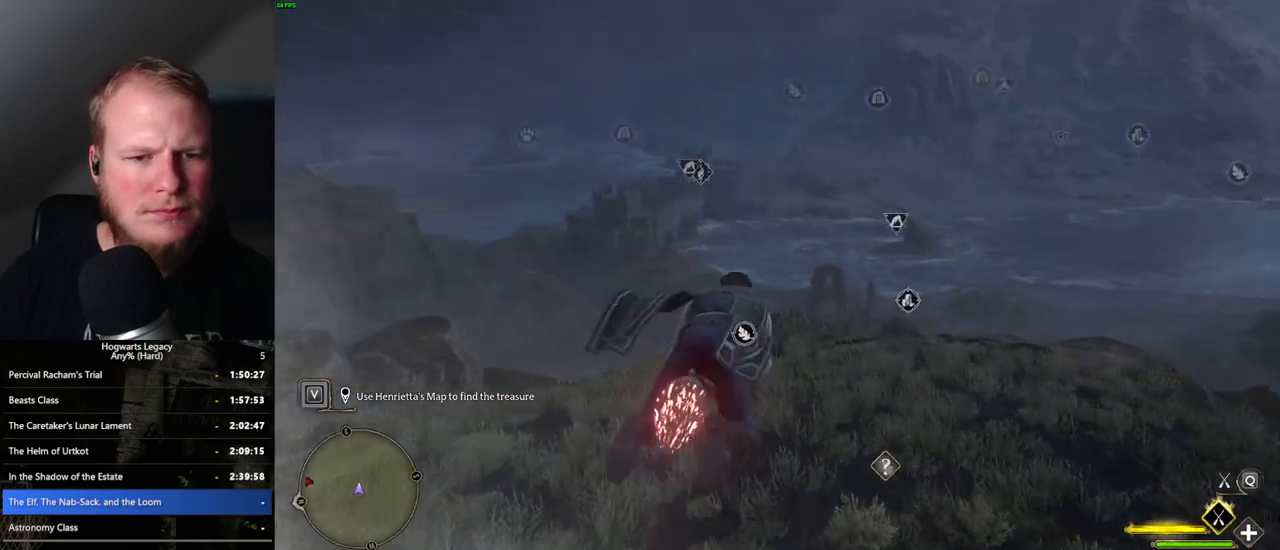
{"keys": ["w"], "mouse": ["left"], "events": []}
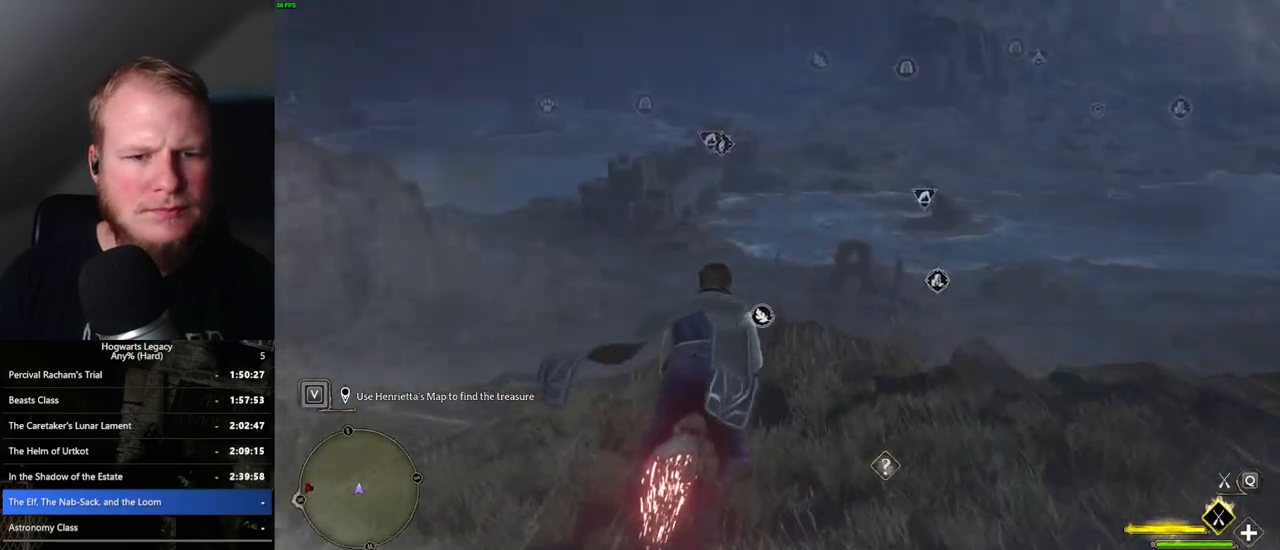
{"keys": ["ctrl_l", "w"], "mouse": ["left"], "events": [[17, "ctrl_l", "down"], [317, "ctrl_l", "up"], [467, "ctrl_l", "down"]]}
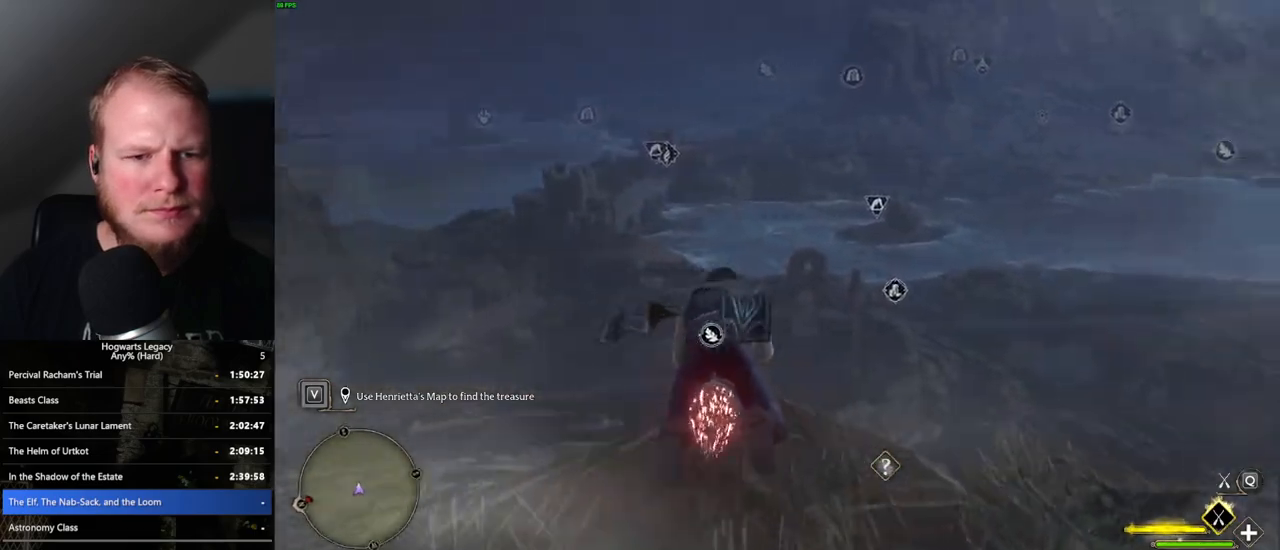
{"keys": ["ctrl_l", "w"], "mouse": ["left"], "events": []}
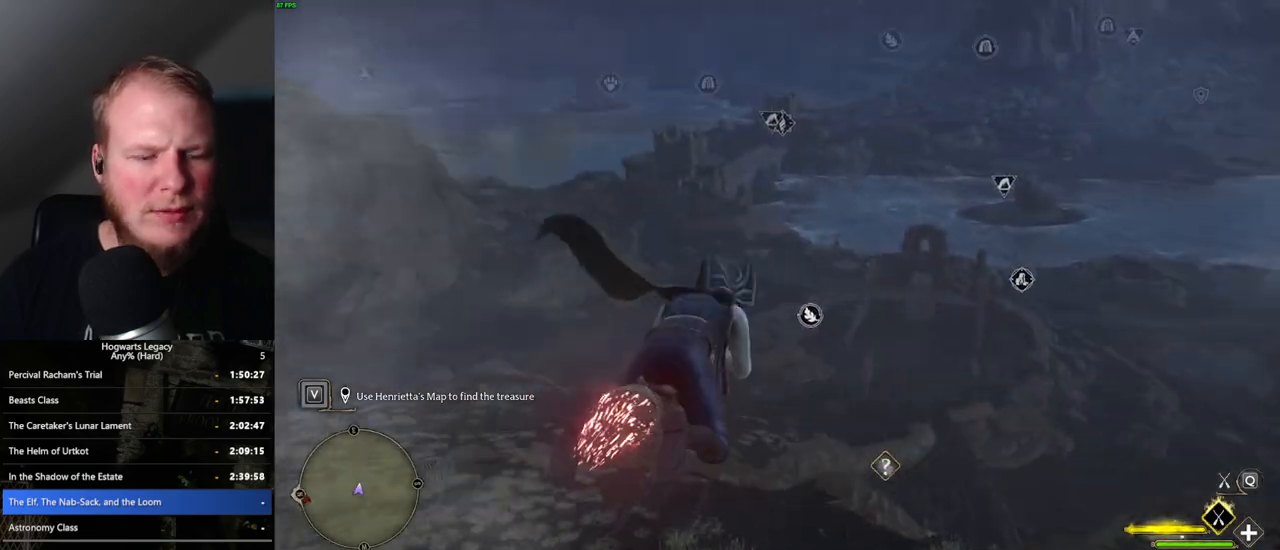
{"keys": ["ctrl_l", "w"], "mouse": ["left"], "events": []}
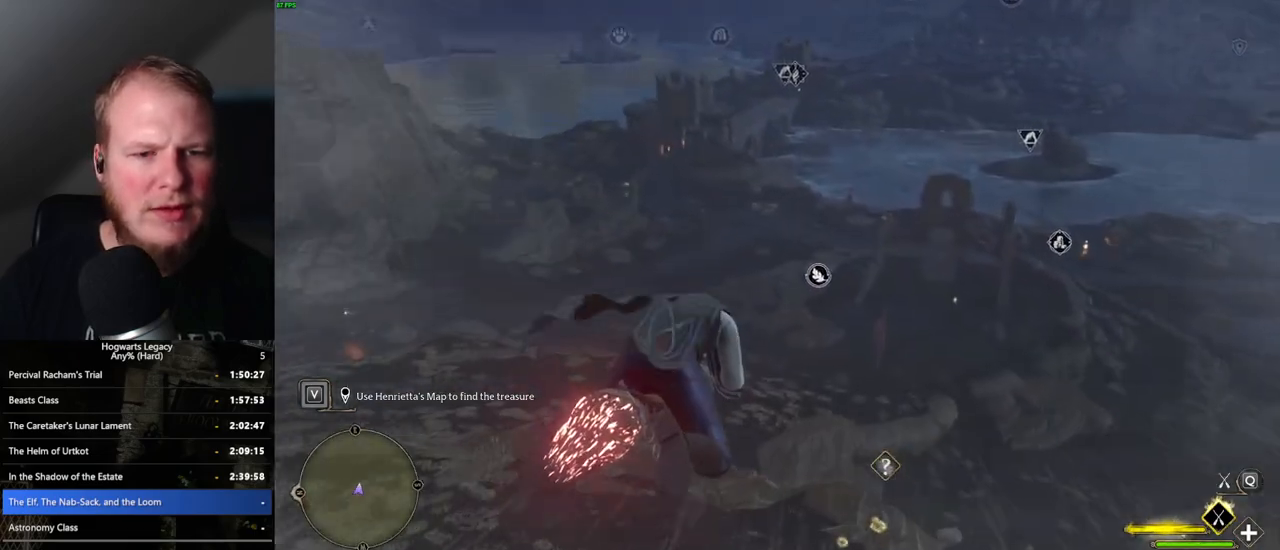
{"keys": ["ctrl_l", "w"], "mouse": ["left"], "events": []}
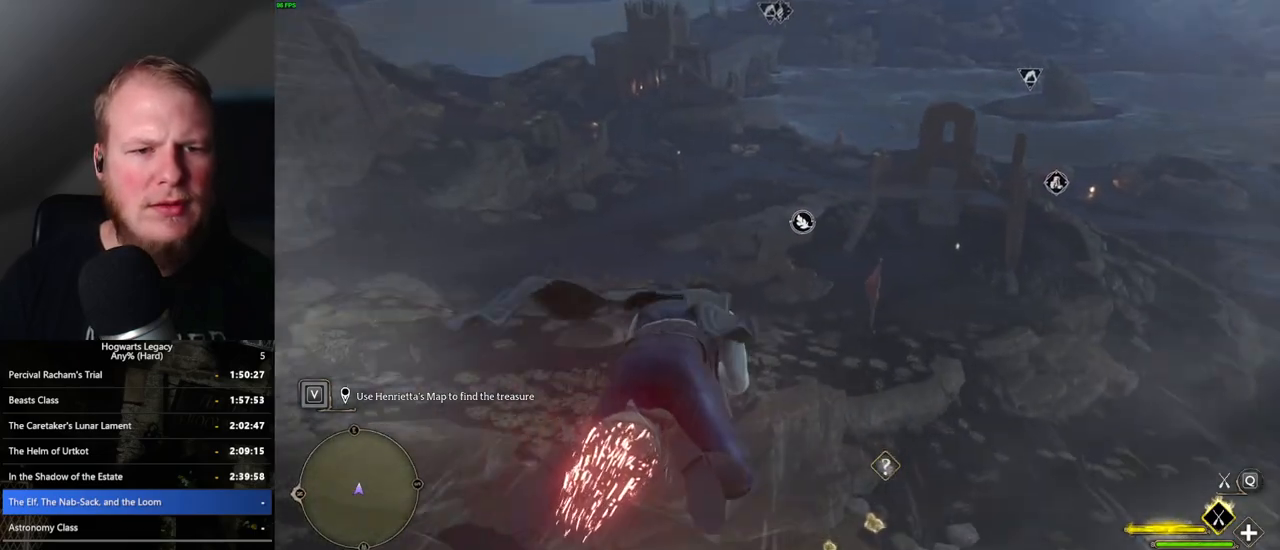
{"keys": ["ctrl_l", "w"], "mouse": ["left"], "events": []}
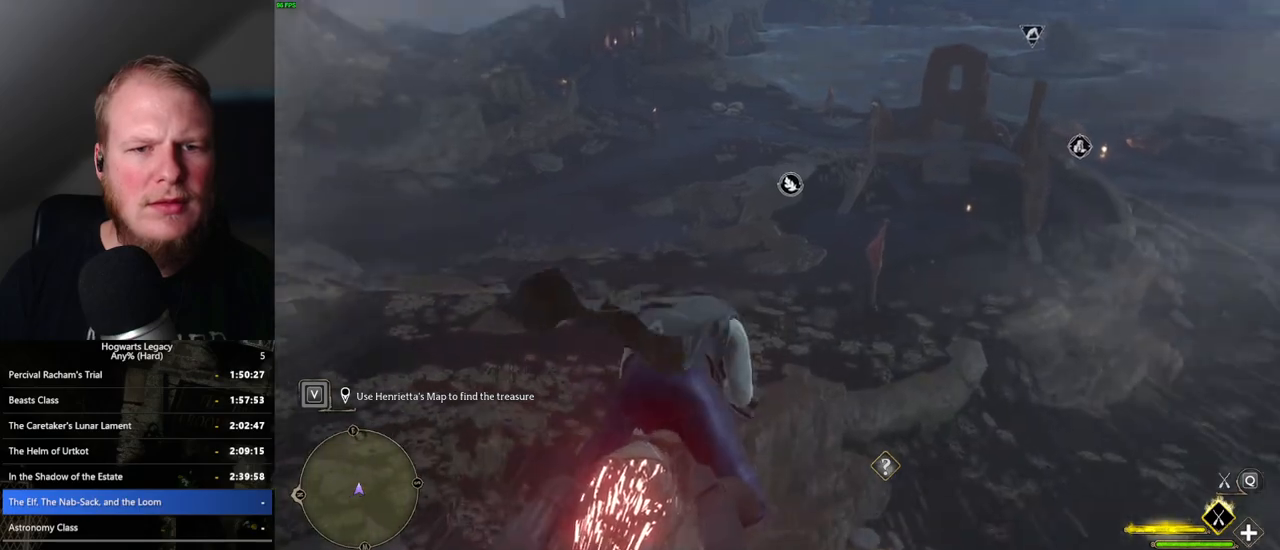
{"keys": ["ctrl_l", "w"], "mouse": ["left"], "events": []}
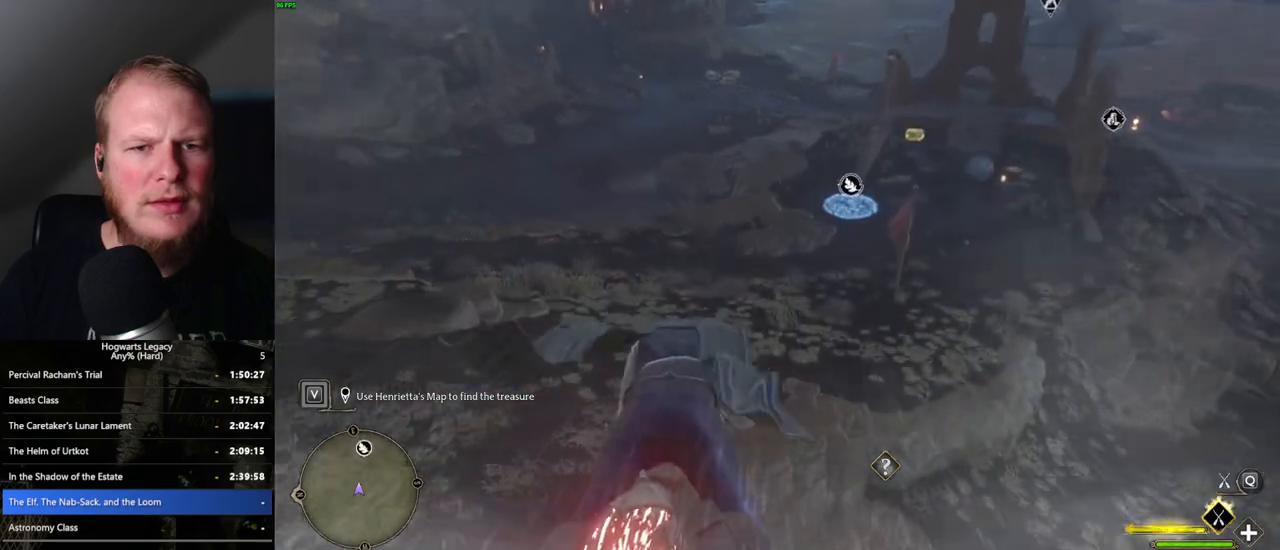
{"keys": ["d", "w"], "mouse": ["left"], "events": [[250, "ctrl_l", "up"], [500, "d", "down"]]}
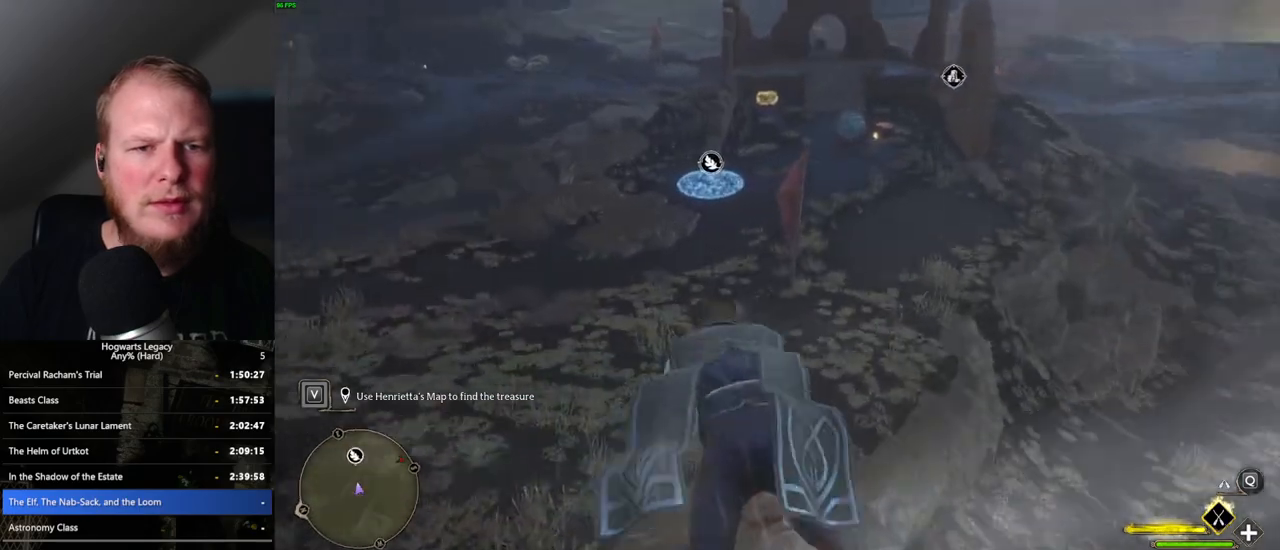
{"keys": ["ctrl_l", "w"], "mouse": ["left"], "events": [[117, "d", "up"], [200, "ctrl_l", "down"]]}
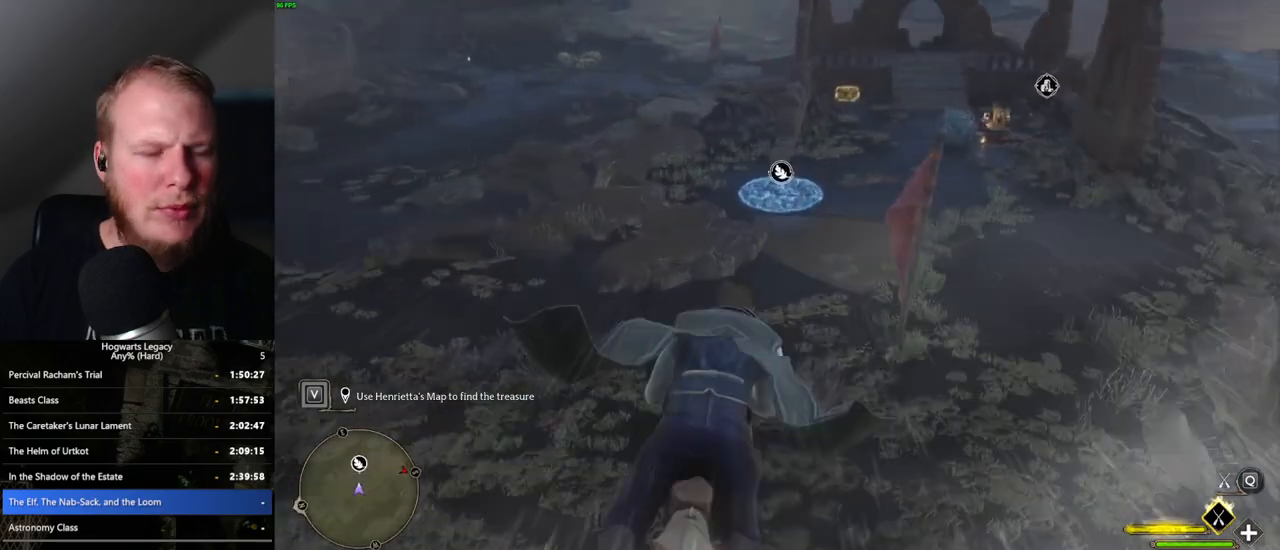
{"keys": ["ctrl_l", "w"], "mouse": ["left"], "events": []}
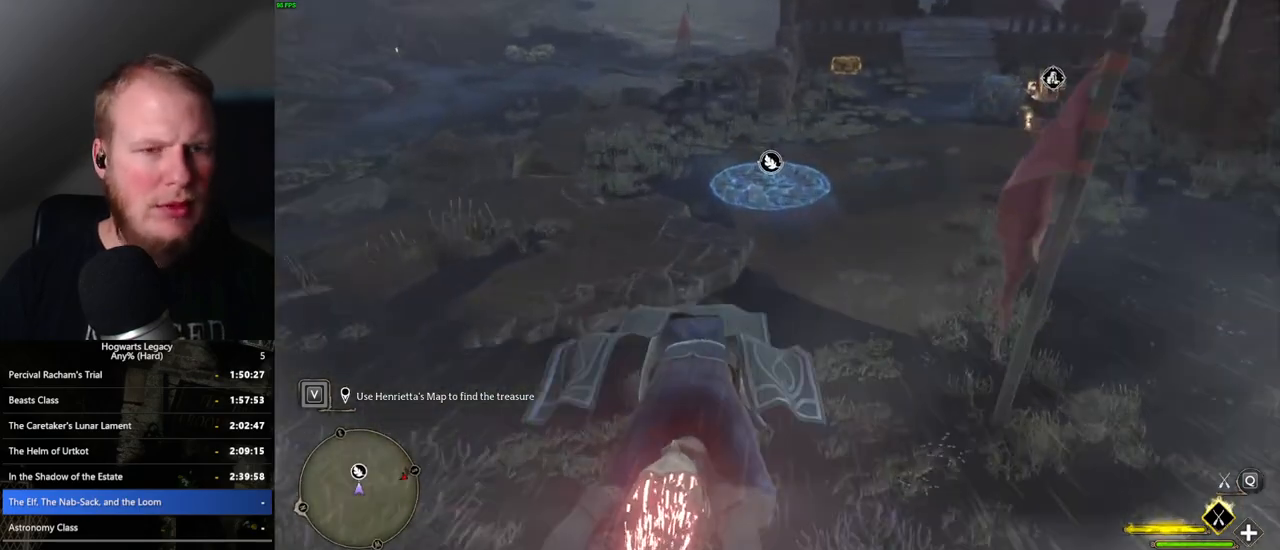
{"keys": ["ctrl_l", "w"], "mouse": ["left"], "events": [[83, "ctrl_l", "up"], [317, "ctrl_l", "down"]]}
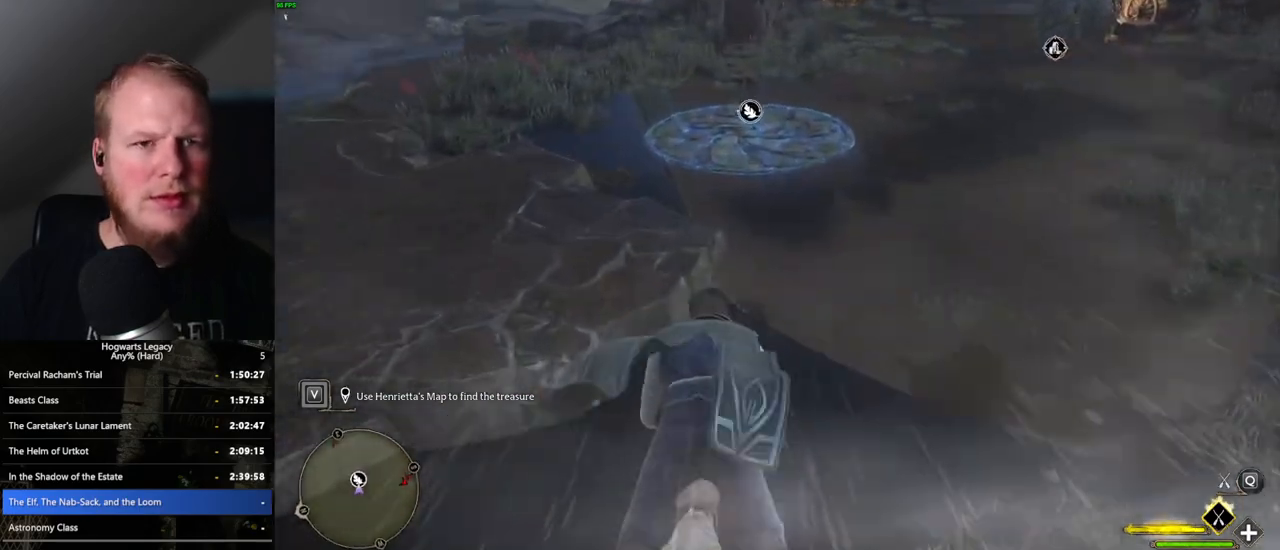
{"keys": ["w"], "mouse": [], "events": [[150, "ctrl_l", "up"], [350, "b", "down"], [367, "mouse_left", "up"], [467, "b", "up"]]}
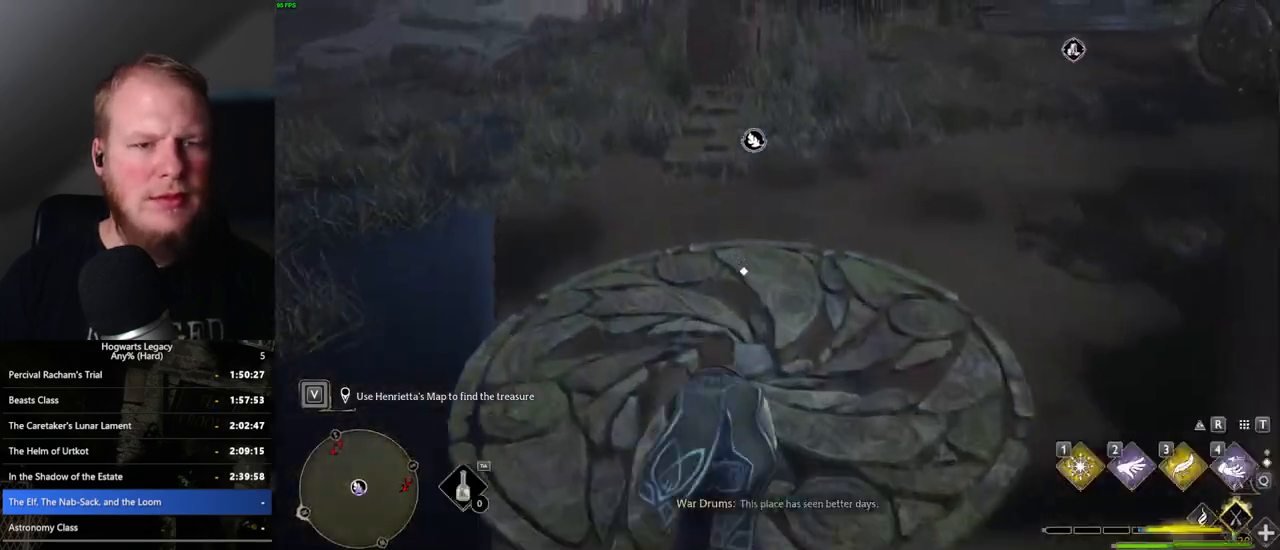
{"keys": ["w"], "mouse": [], "events": [[100, "f", "down"], [283, "w", "up"], [400, "w", "down"], [433, "f", "up"]]}
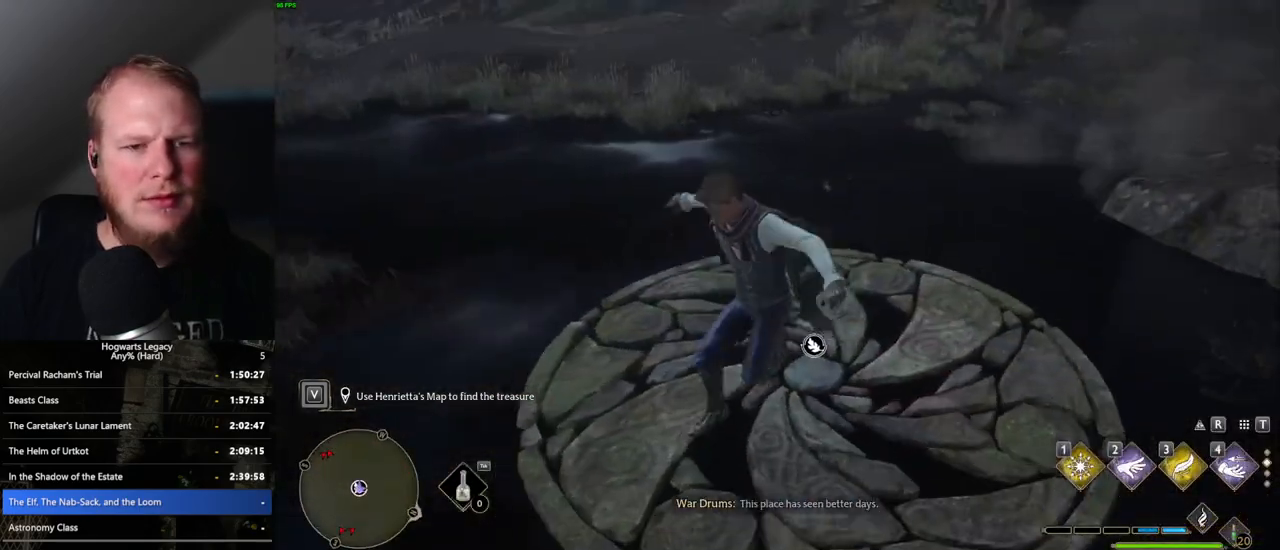
{"keys": ["d", "w"], "mouse": [], "events": [[33, "f", "down"], [133, "f", "up"], [400, "d", "down"]]}
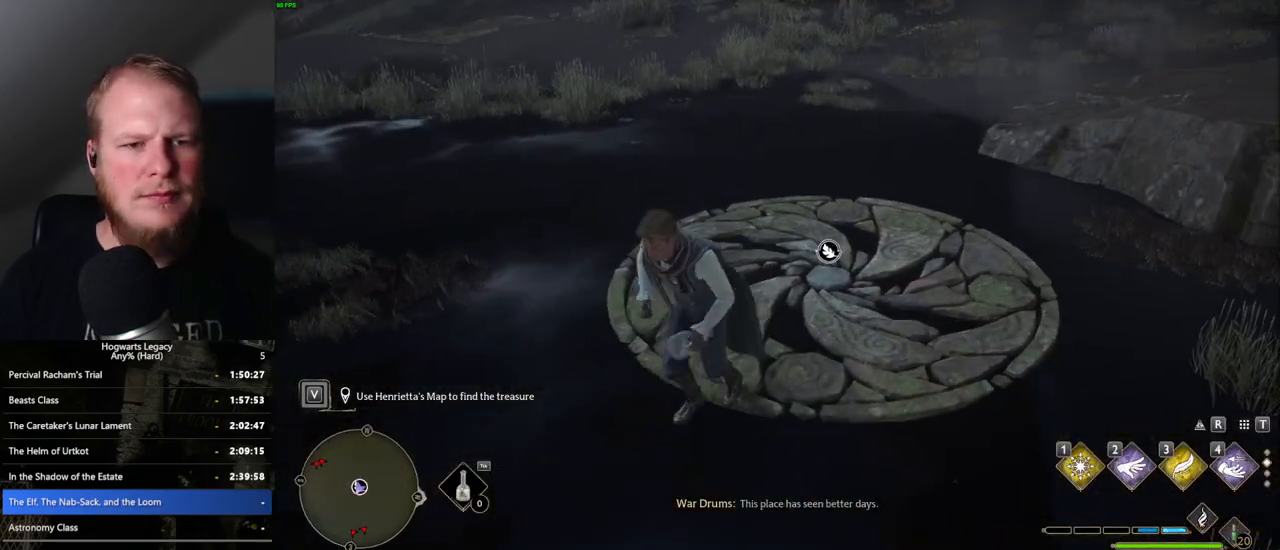
{"keys": ["w"], "mouse": [], "events": [[233, "d", "up"]]}
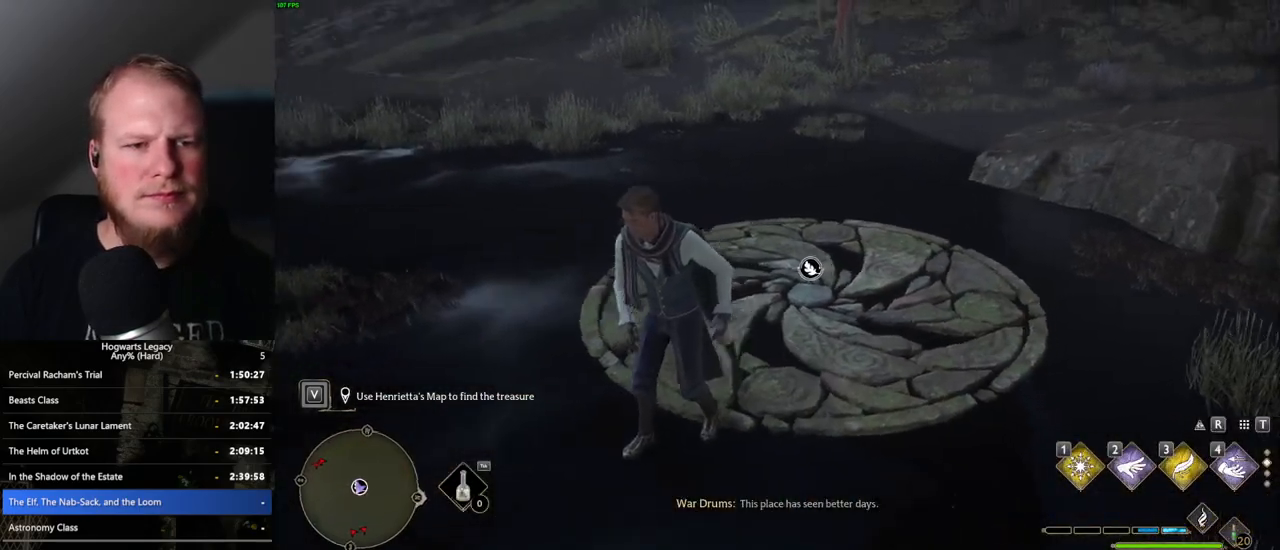
{"keys": [], "mouse": [], "events": [[300, "w", "up"]]}
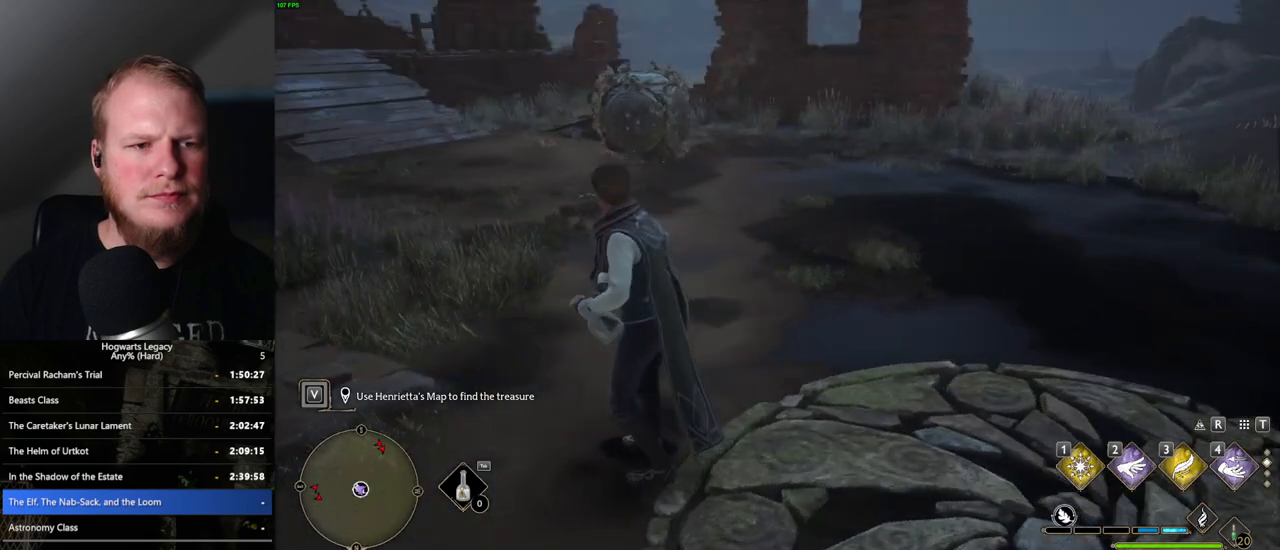
{"keys": [], "mouse": [], "events": []}
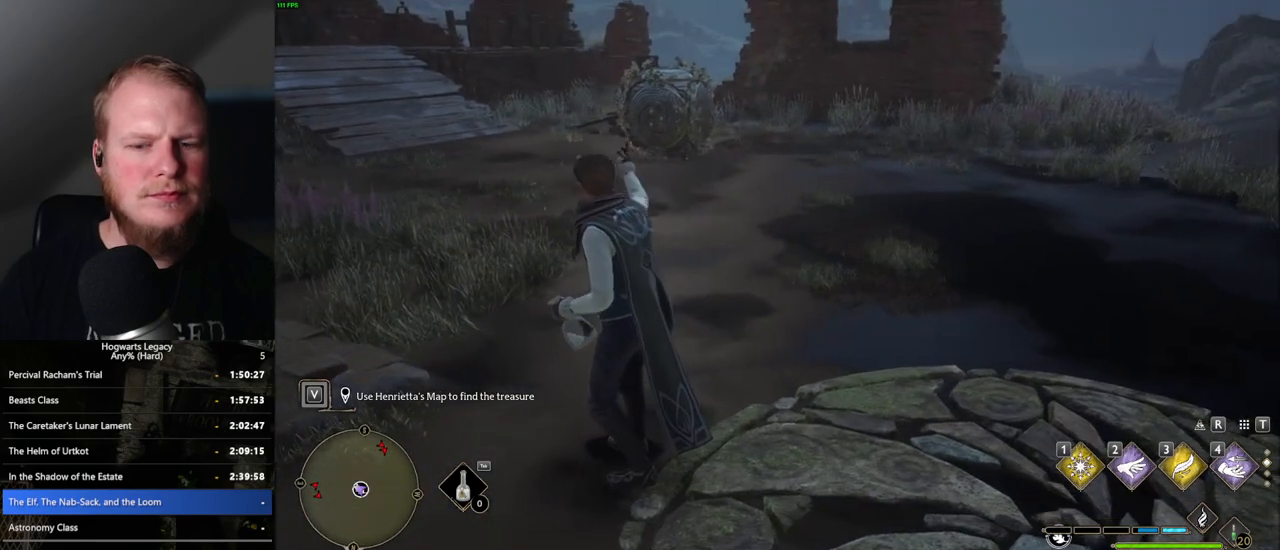
{"keys": [], "mouse": [], "events": []}
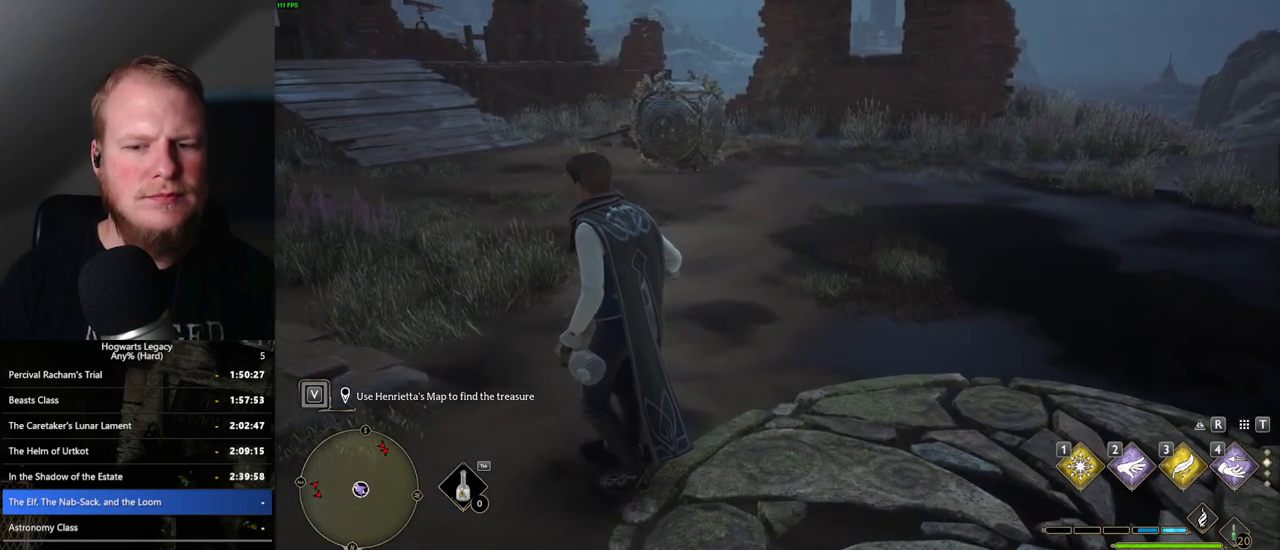
{"keys": ["d", "w"], "mouse": [], "events": [[17, "w", "down"], [117, "d", "down"]]}